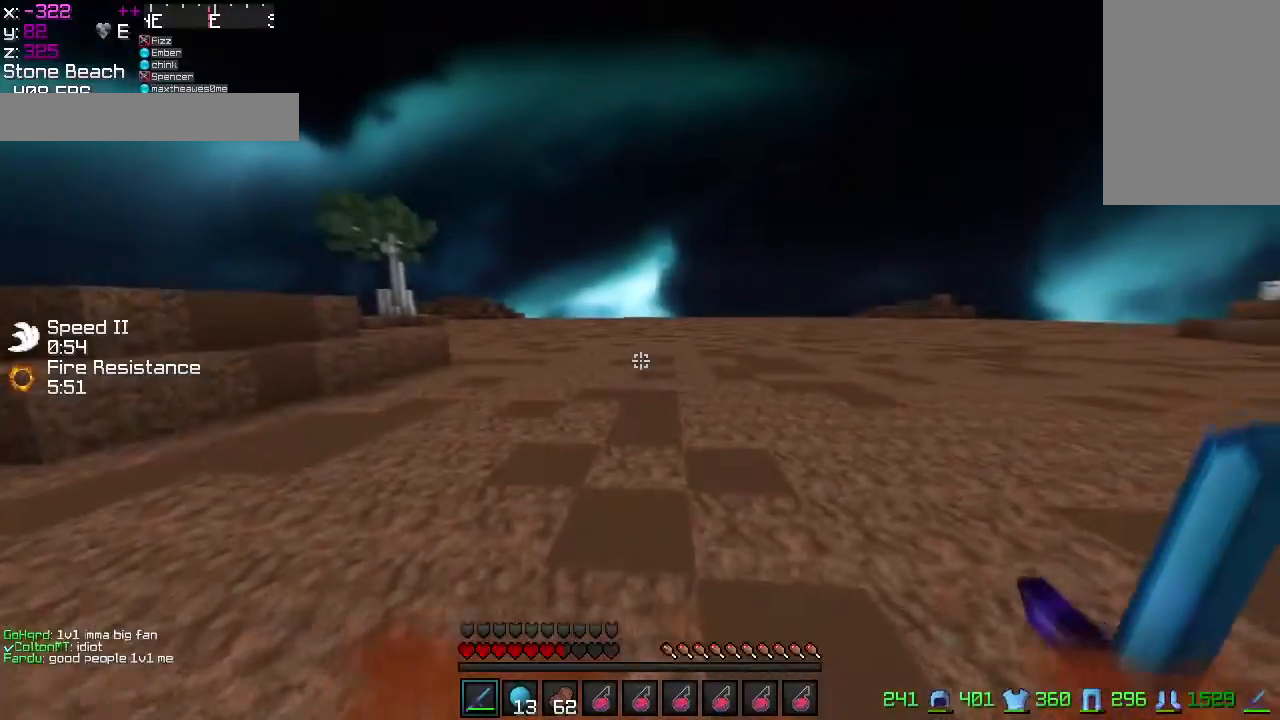
Gameplay with keyboard and mouse; each line is a JSON object with the keys and mouse buttons held at the frame after it. "events" lists presses ("down") and releases ("up") of "a", "d", "s", "w", "mouse_left" and "mouse_right" between this image and that frame as [ms after this image, input, new state], when the widget could be followed in between. "mouse_left", "mouse_right" = the "left", "right" buttons of the "mouse" list. No other keys are recorded. Fast repeated clicks can show as one long hold. Mouse movement is not recorded.
{"keys": ["w"], "mouse": [], "events": []}
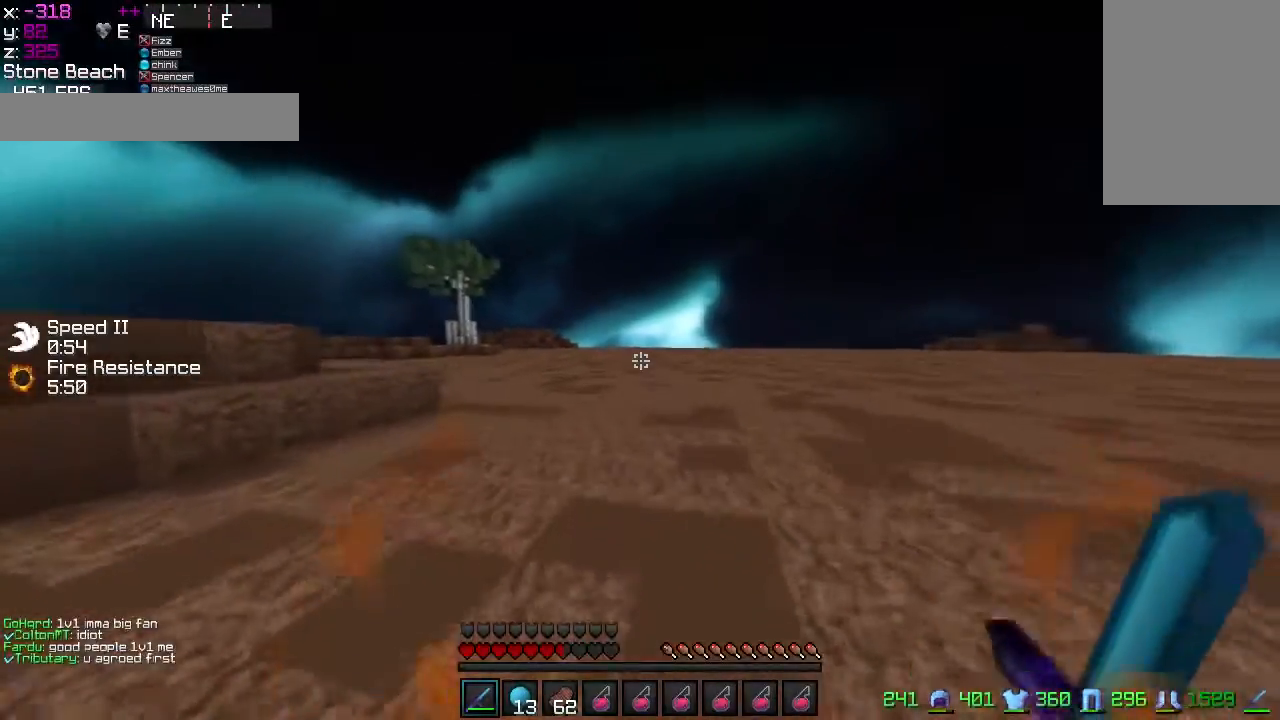
{"keys": ["w"], "mouse": ["left", "right"], "events": [[67, "mouse_right", "down"], [367, "mouse_left", "down"]]}
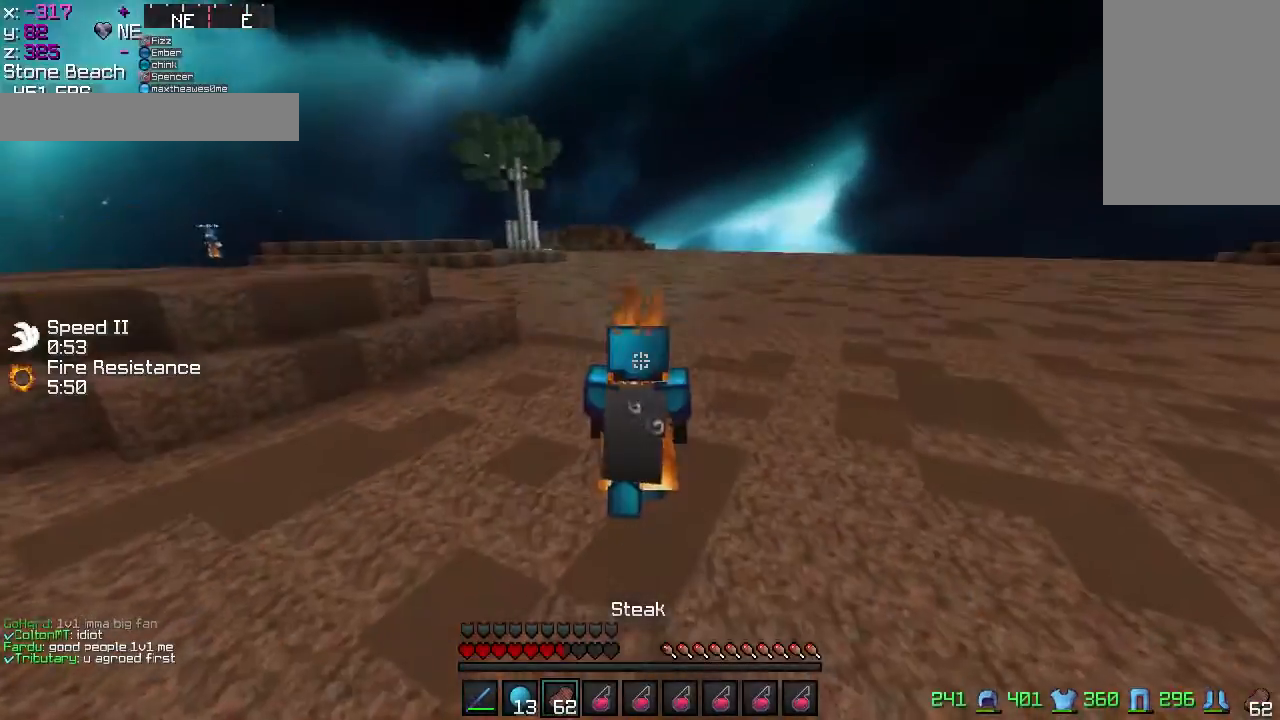
{"keys": ["d", "w"], "mouse": []}
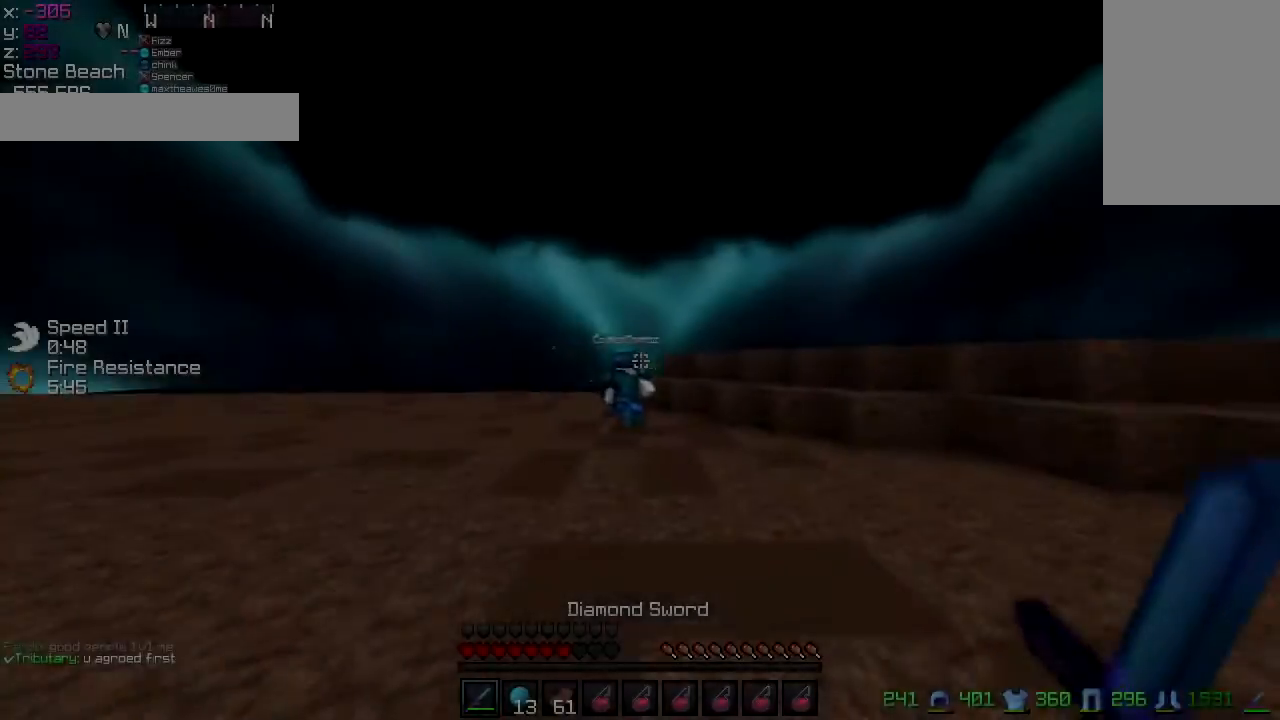
{"keys": ["d"], "mouse": ["left"], "events": [[150, "mouse_left", "down"], [200, "mouse_left", "up"], [301, "mouse_left", "down"], [351, "mouse_left", "up"], [401, "mouse_left", "down"], [451, "mouse_left", "up"], [501, "mouse_left", "down"], [501, "w", "up"]]}
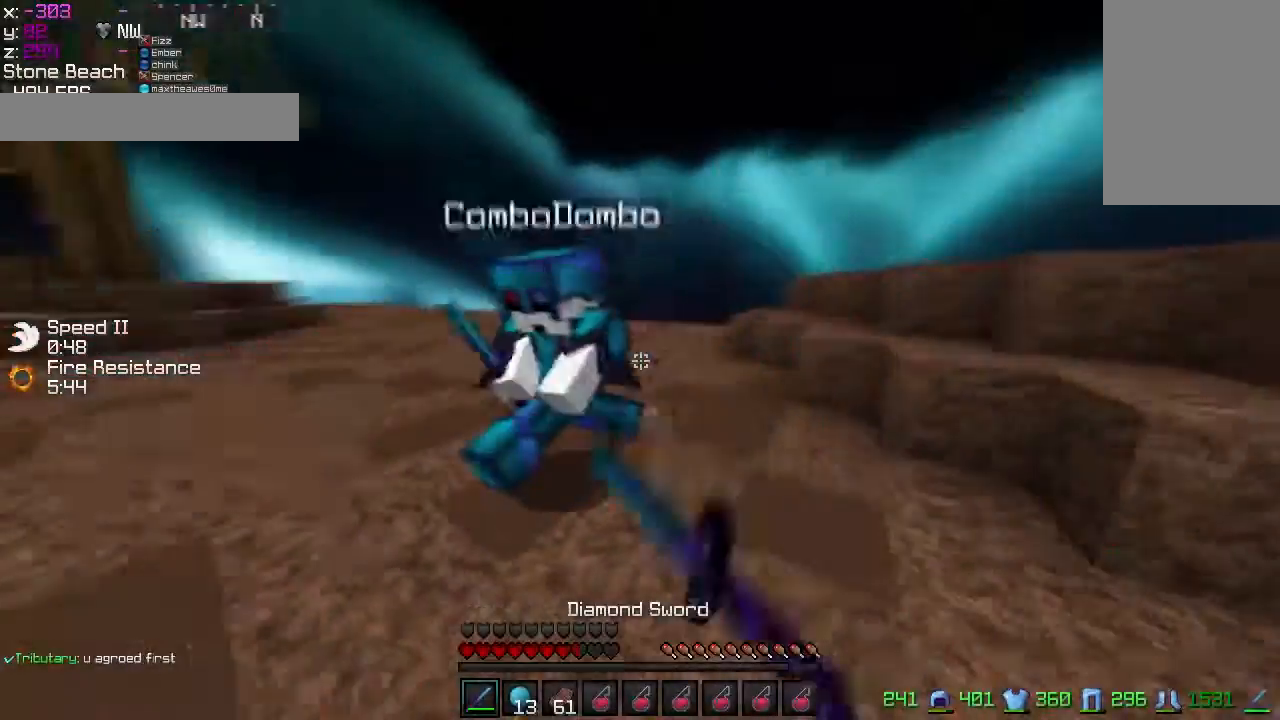
{"keys": ["w"], "mouse": [], "events": [[50, "mouse_left", "up"], [100, "mouse_left", "down"], [100, "w", "down"], [150, "mouse_left", "up"], [200, "mouse_left", "down"], [250, "d", "up"], [250, "mouse_left", "up"], [300, "mouse_left", "down"], [350, "mouse_left", "up"], [450, "mouse_left", "down"], [500, "mouse_left", "up"]]}
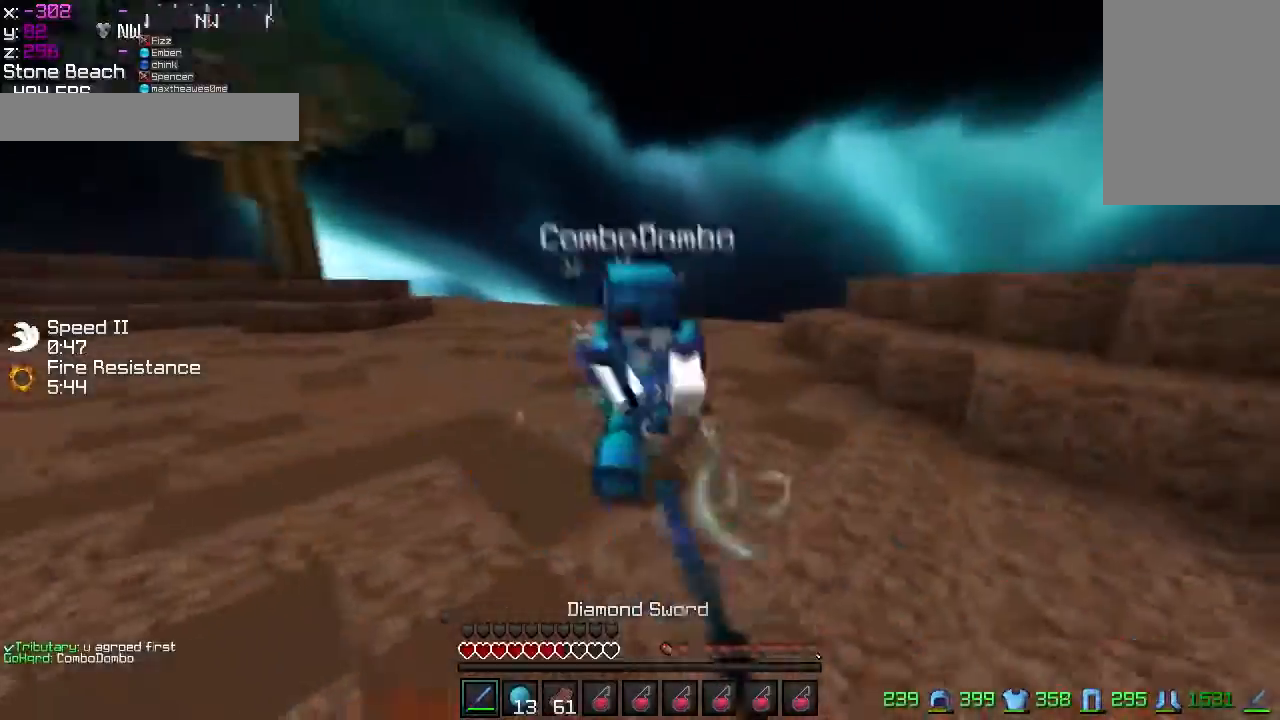
{"keys": ["w"], "mouse": ["left"], "events": [[84, "mouse_left", "down"], [150, "mouse_left", "up"], [200, "a", "down"], [234, "mouse_left", "down"], [234, "mouse_right", "down"], [284, "mouse_left", "up"], [284, "mouse_right", "up"], [384, "a", "up"], [434, "mouse_left", "down"]]}
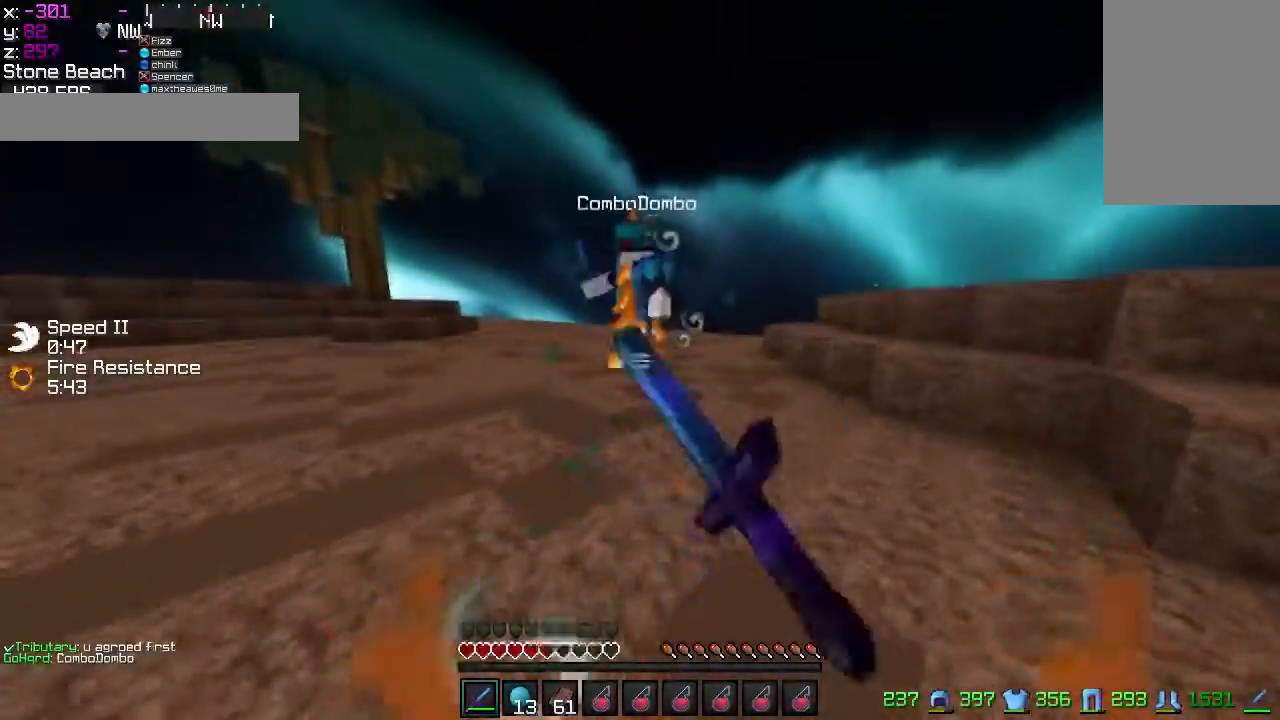
{"keys": ["d", "w"], "mouse": [], "events": [[33, "d", "down"], [33, "mouse_left", "up"], [200, "mouse_left", "down"], [250, "mouse_left", "up"], [350, "mouse_left", "down"], [400, "mouse_left", "up"]]}
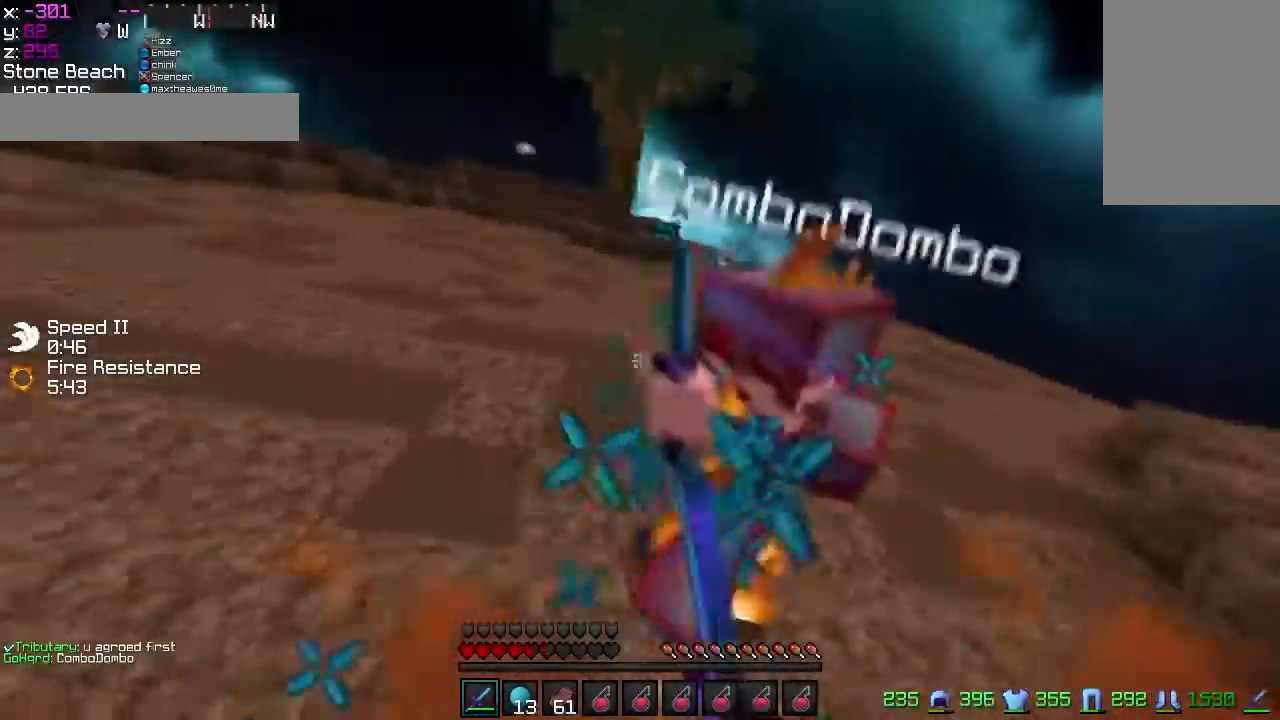
{"keys": ["w"], "mouse": ["left"], "events": [[100, "mouse_left", "down"], [150, "mouse_left", "up"], [301, "d", "up"], [351, "mouse_left", "down"], [401, "mouse_left", "up"], [501, "mouse_left", "down"]]}
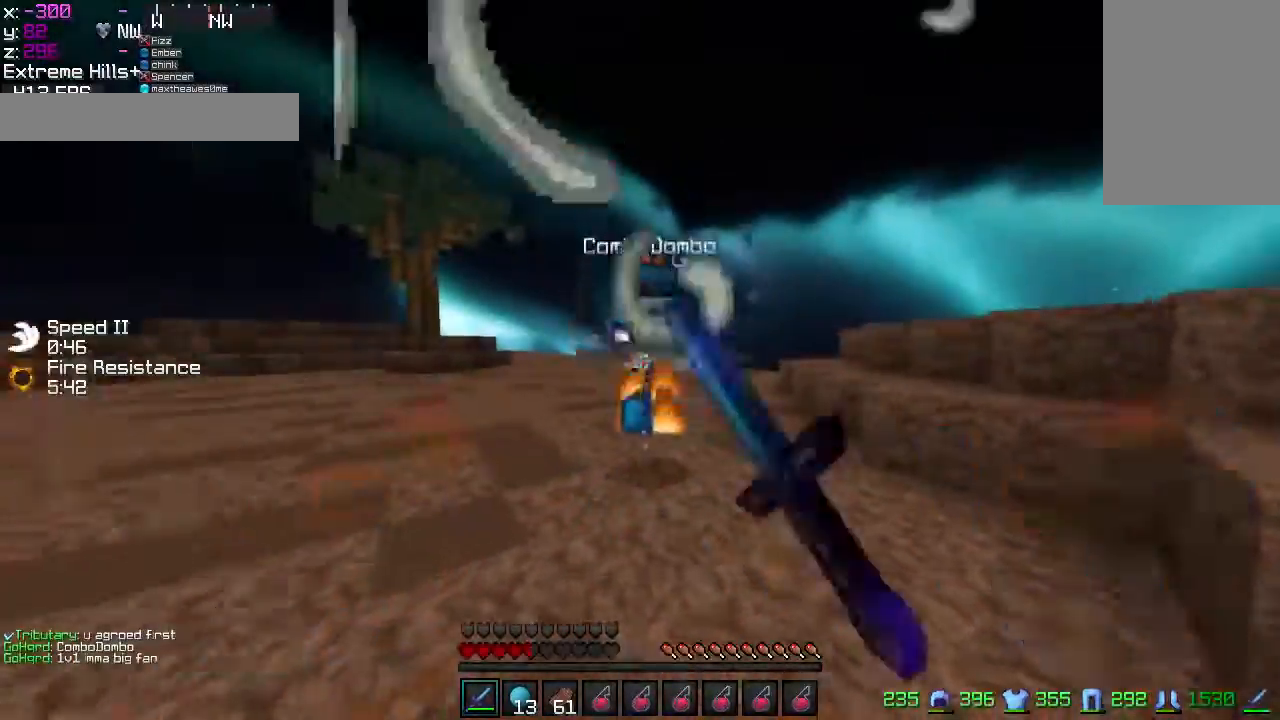
{"keys": ["w"], "mouse": [], "events": [[33, "mouse_left", "up"], [150, "mouse_left", "down"], [183, "mouse_left", "up"], [283, "mouse_left", "down"], [350, "mouse_left", "up"], [433, "mouse_left", "down"], [484, "mouse_left", "up"]]}
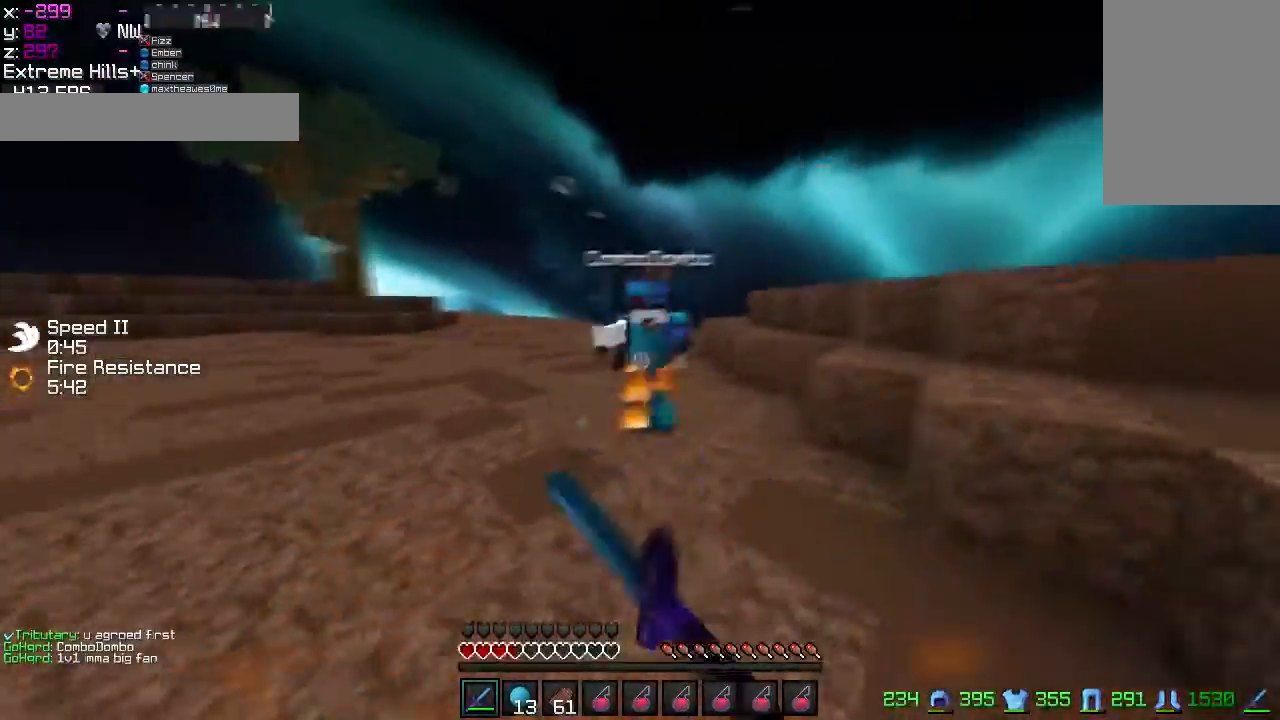
{"keys": ["w"], "mouse": ["left"], "events": [[334, "mouse_left", "down"], [401, "mouse_left", "up"], [501, "mouse_left", "down"]]}
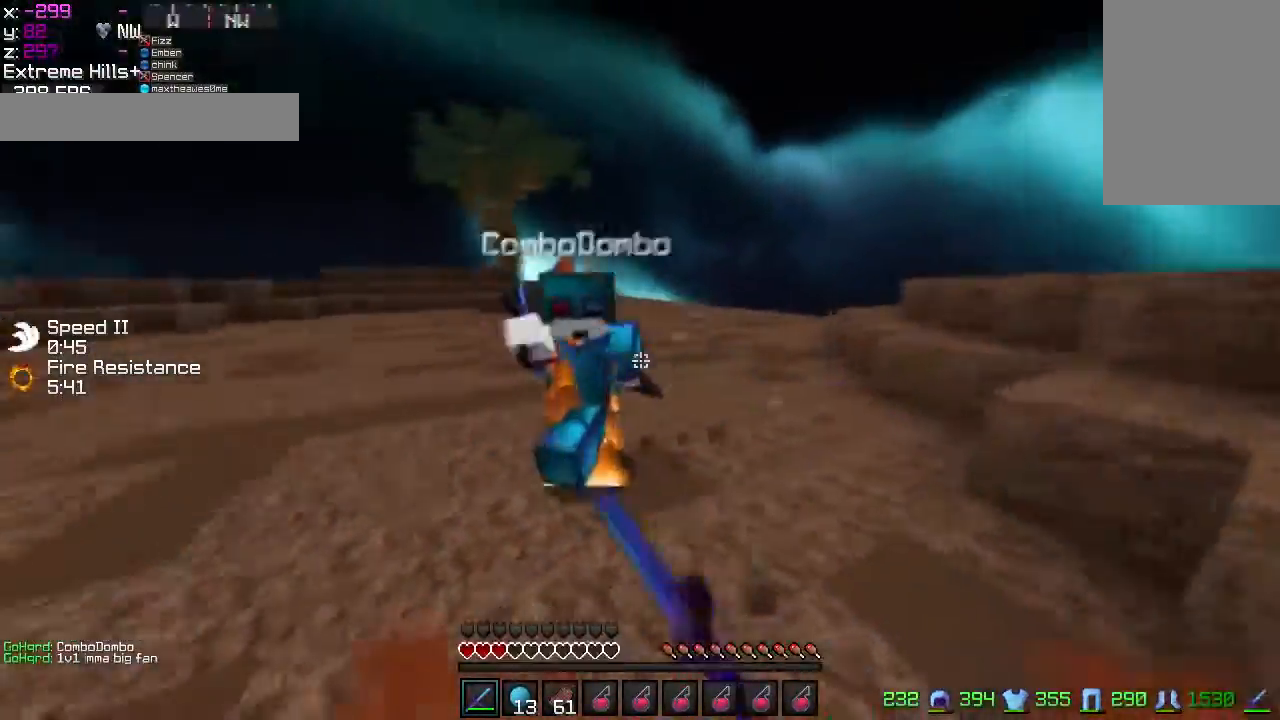
{"keys": ["a"], "mouse": ["left"], "events": [[50, "a", "down"], [50, "mouse_left", "up"], [100, "mouse_left", "down"], [100, "w", "up"], [150, "mouse_left", "up"], [250, "mouse_left", "down"], [300, "mouse_left", "up"], [484, "mouse_left", "down"]]}
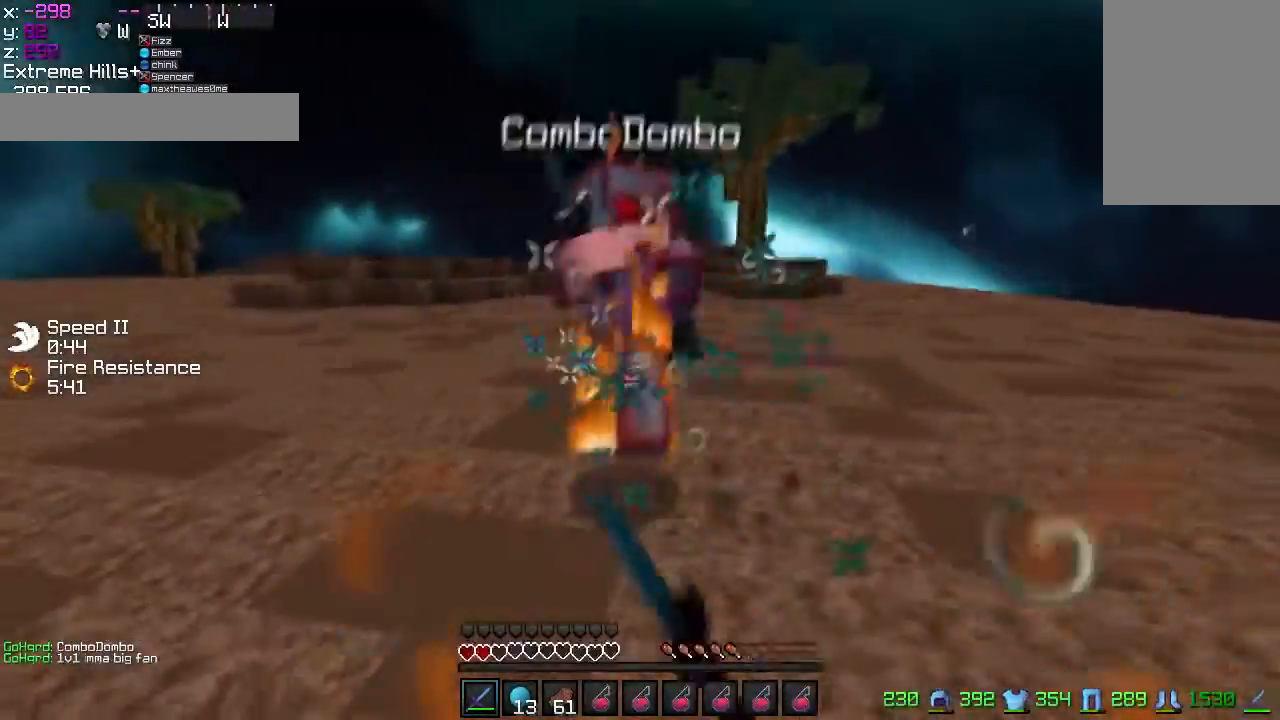
{"keys": ["w"], "mouse": ["right"], "events": [[100, "mouse_left", "up"], [150, "mouse_left", "down"], [150, "w", "down"], [184, "a", "up"], [284, "mouse_left", "up"], [434, "mouse_right", "down"]]}
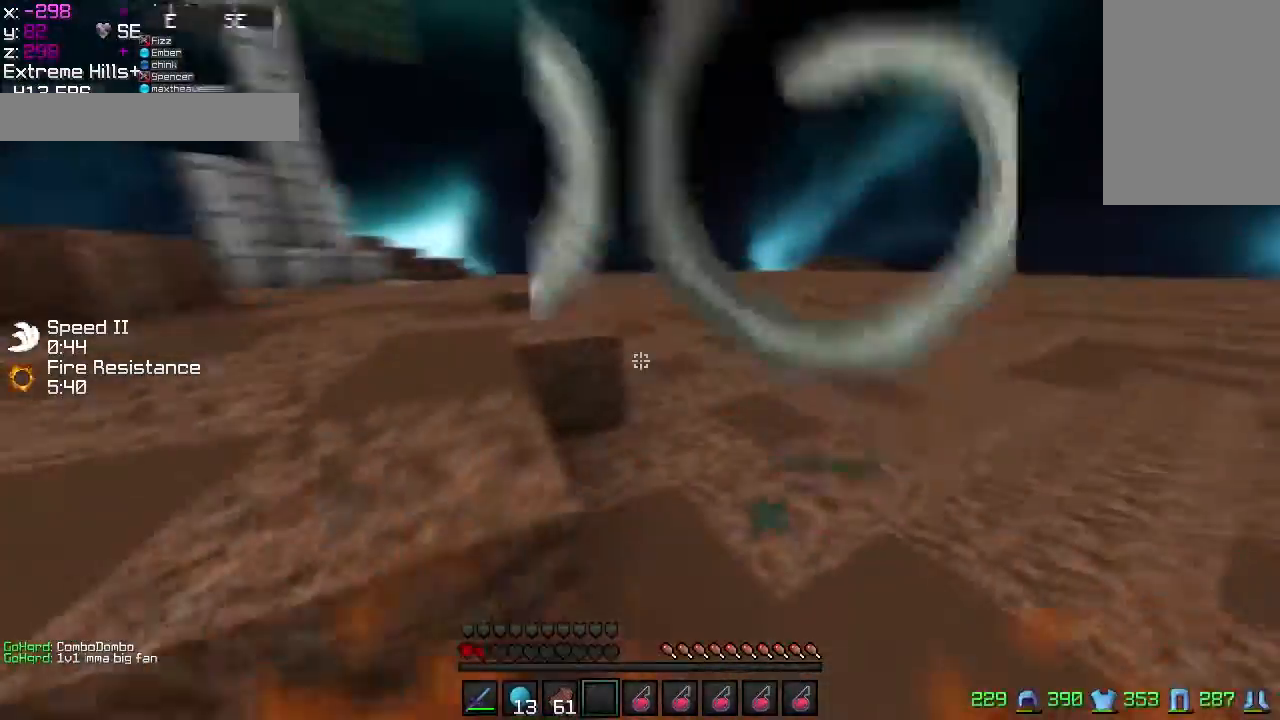
{"keys": ["w"], "mouse": ["left"], "events": [[33, "mouse_right", "up"], [133, "mouse_right", "down"], [183, "mouse_right", "up"], [484, "mouse_left", "down"]]}
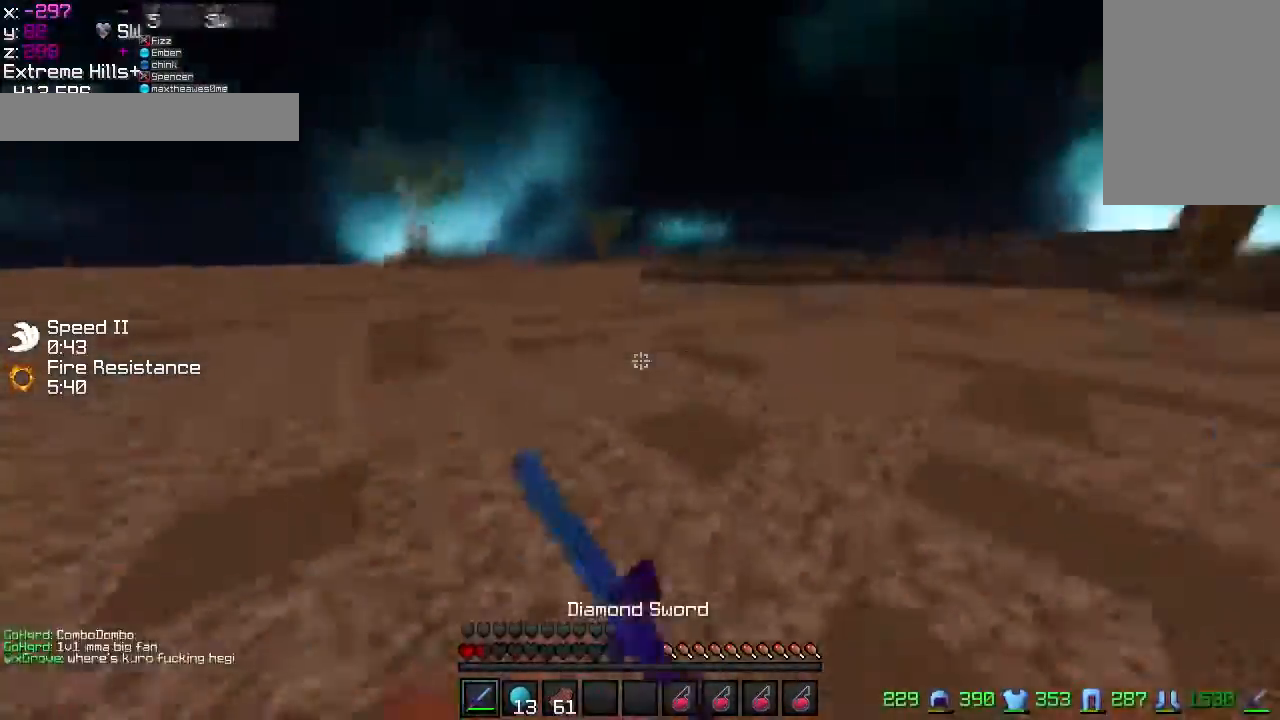
{"keys": ["w"], "mouse": ["left"], "events": [[34, "mouse_left", "up"], [84, "mouse_left", "down"], [134, "mouse_left", "up"], [184, "mouse_left", "down"], [250, "mouse_left", "up"], [351, "mouse_left", "down"], [401, "mouse_left", "up"], [484, "mouse_left", "down"]]}
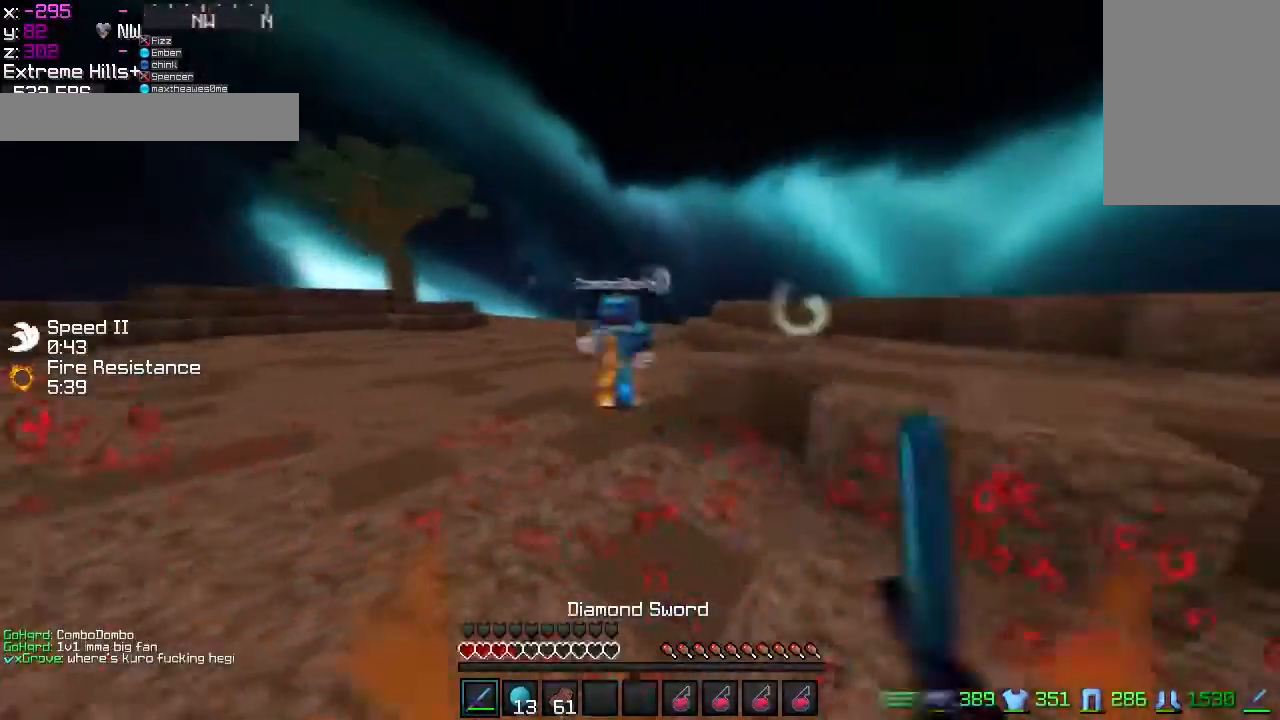
{"keys": ["d", "w"], "mouse": ["left", "right"], "events": [[33, "mouse_left", "up"], [150, "mouse_left", "down"], [183, "mouse_left", "up"], [233, "mouse_left", "down"], [283, "mouse_left", "up"], [383, "mouse_left", "down"], [433, "d", "down"], [433, "mouse_left", "up"], [484, "mouse_left", "down"], [484, "mouse_right", "down"]]}
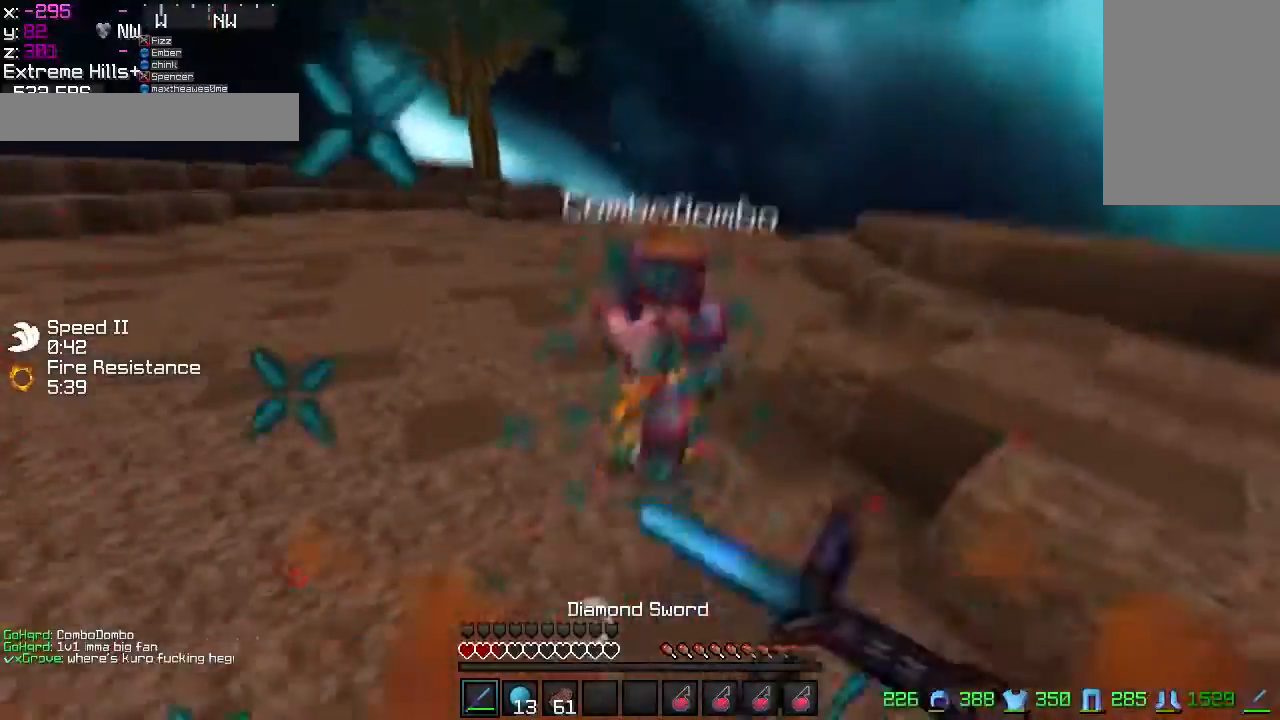
{"keys": ["w"], "mouse": [], "events": [[34, "mouse_left", "up"], [84, "mouse_right", "up"], [134, "mouse_left", "down"], [184, "mouse_left", "up"], [234, "d", "up"], [334, "mouse_left", "down"], [384, "mouse_left", "up"]]}
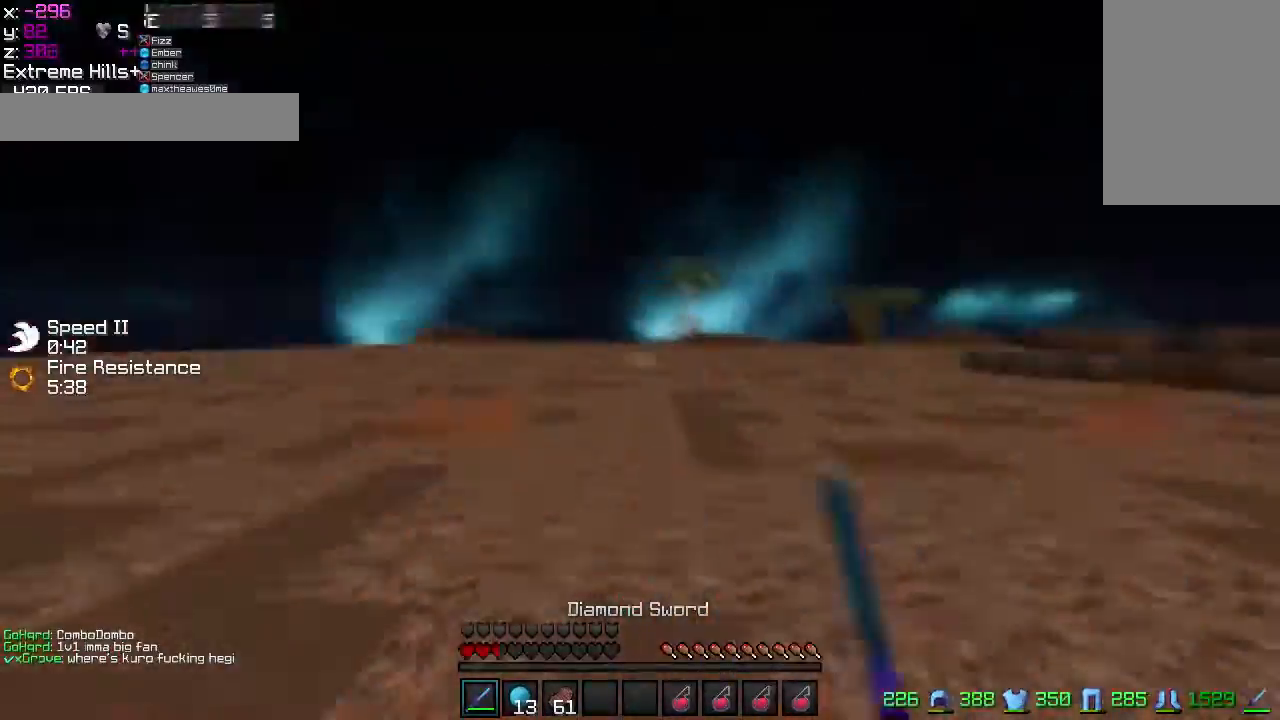
{"keys": ["w"], "mouse": [], "events": [[133, "mouse_right", "down"], [233, "mouse_right", "up"]]}
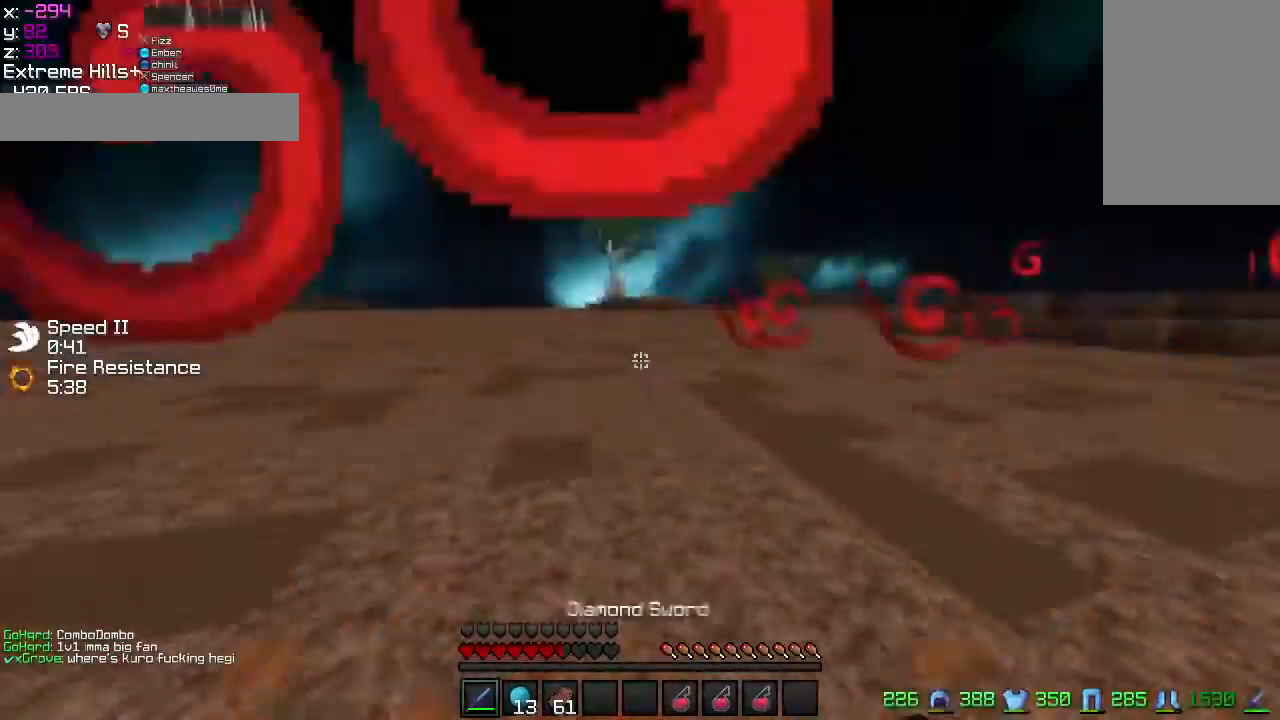
{"keys": ["d", "w"], "mouse": [], "events": [[50, "w", "up"], [150, "s", "down"], [284, "d", "down"], [384, "s", "up"], [484, "w", "down"]]}
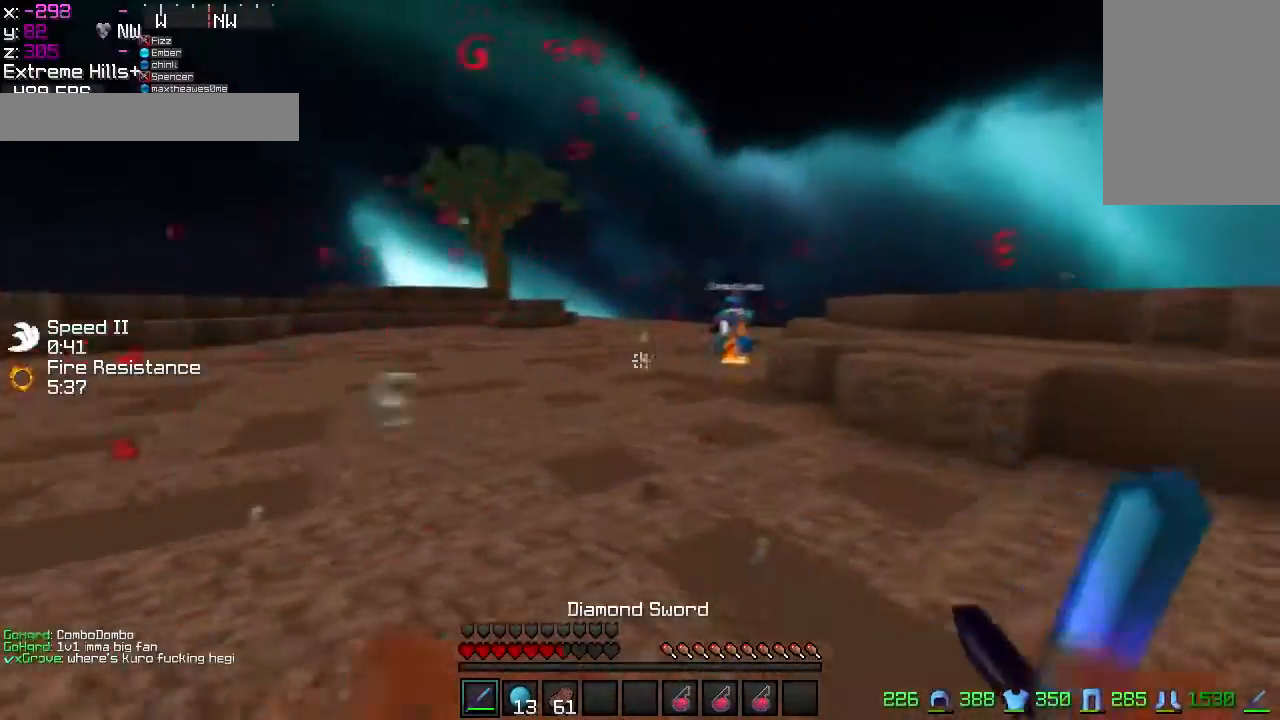
{"keys": ["d", "w"], "mouse": [], "events": [[133, "w", "up"], [183, "d", "up"], [233, "s", "down"], [333, "d", "down"], [333, "s", "up"], [433, "w", "down"]]}
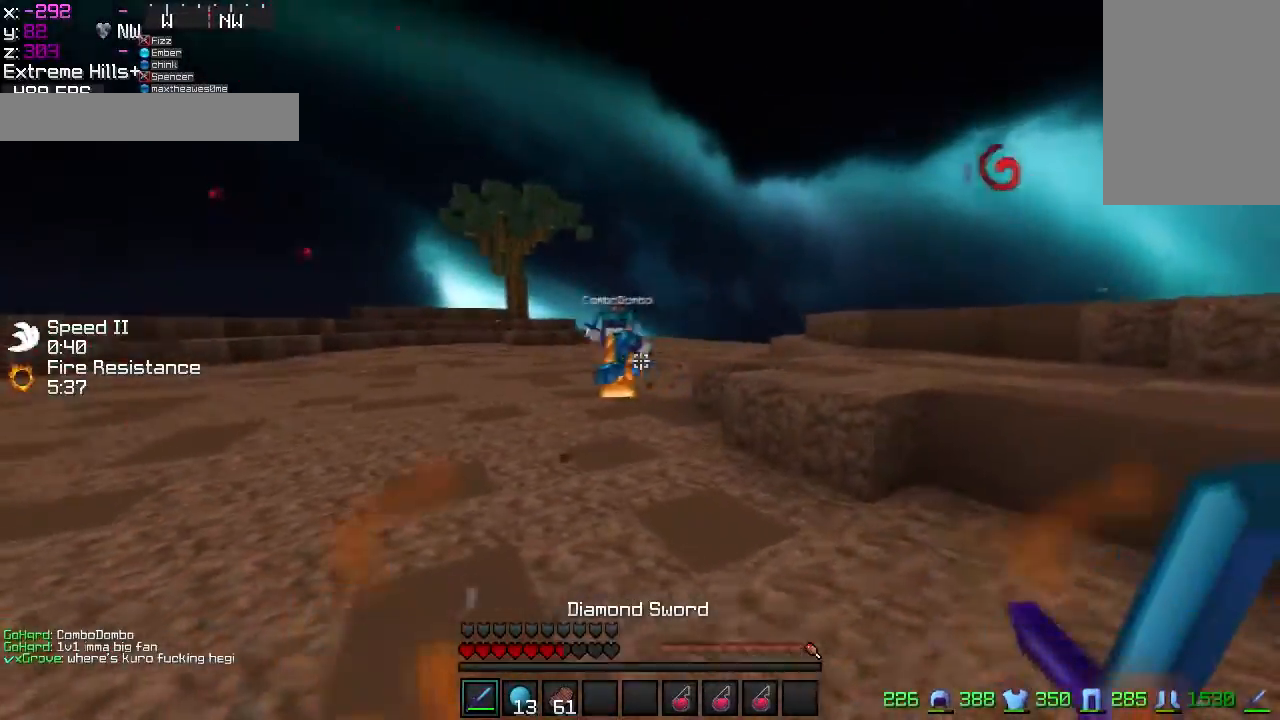
{"keys": ["d", "w"], "mouse": [], "events": [[34, "d", "up"], [134, "mouse_left", "down"], [234, "mouse_left", "up"], [334, "d", "down"], [434, "mouse_left", "down"], [484, "mouse_left", "up"]]}
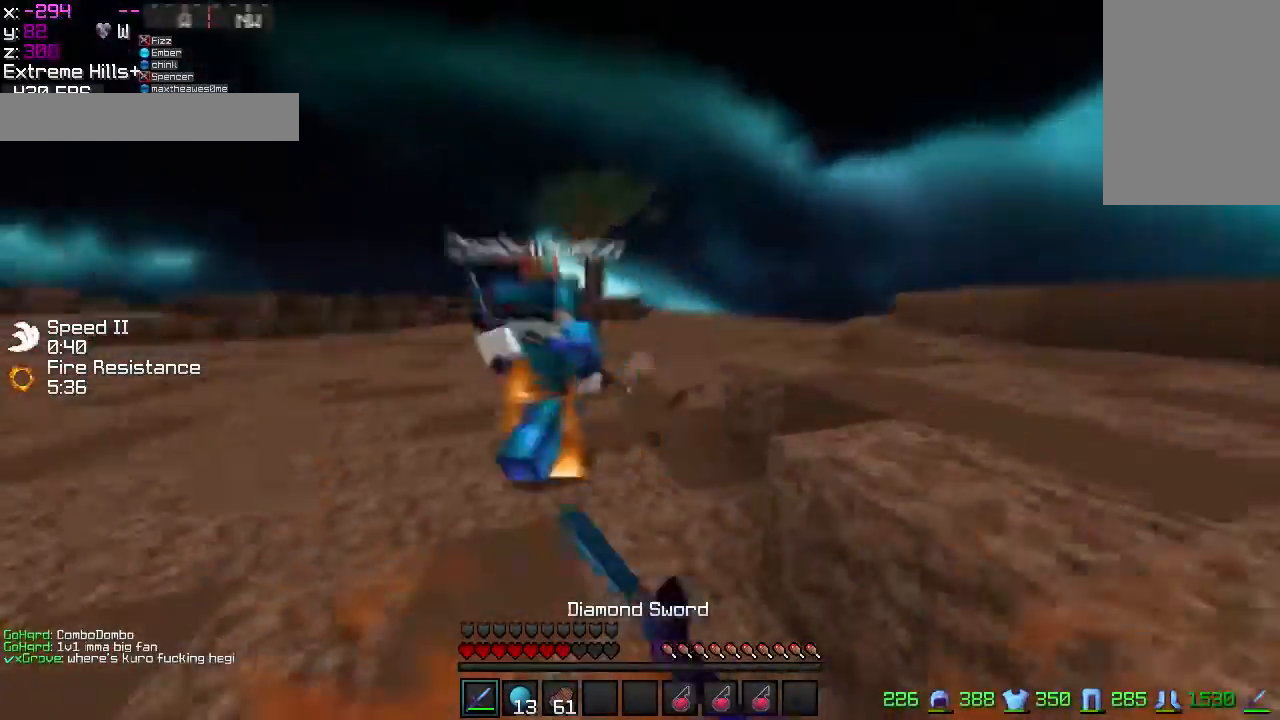
{"keys": ["w"], "mouse": ["left"], "events": [[33, "mouse_left", "down"], [66, "mouse_left", "up"], [133, "d", "up"], [133, "mouse_left", "down"], [217, "mouse_left", "up"], [333, "mouse_left", "down"], [383, "mouse_left", "up"], [484, "mouse_left", "down"]]}
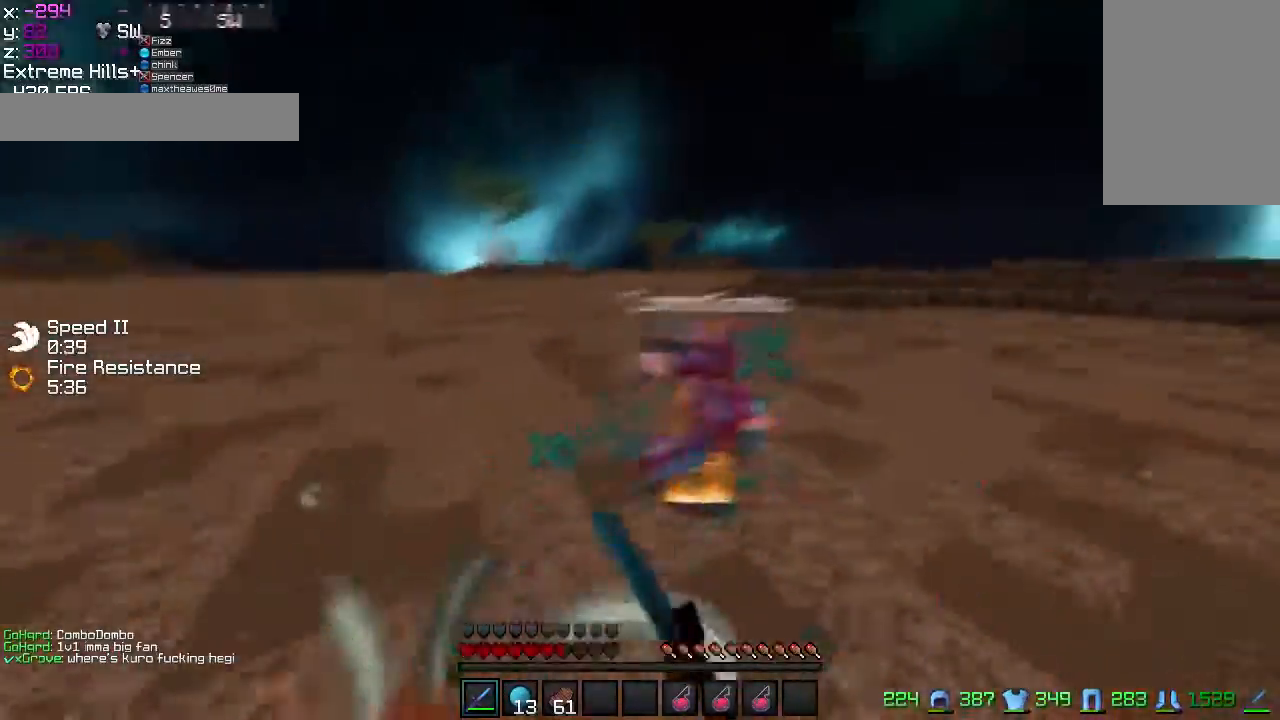
{"keys": ["w"], "mouse": ["left"], "events": [[34, "mouse_left", "up"], [134, "mouse_left", "down"], [184, "mouse_left", "up"], [384, "mouse_left", "down"], [434, "mouse_left", "up"], [484, "mouse_left", "down"]]}
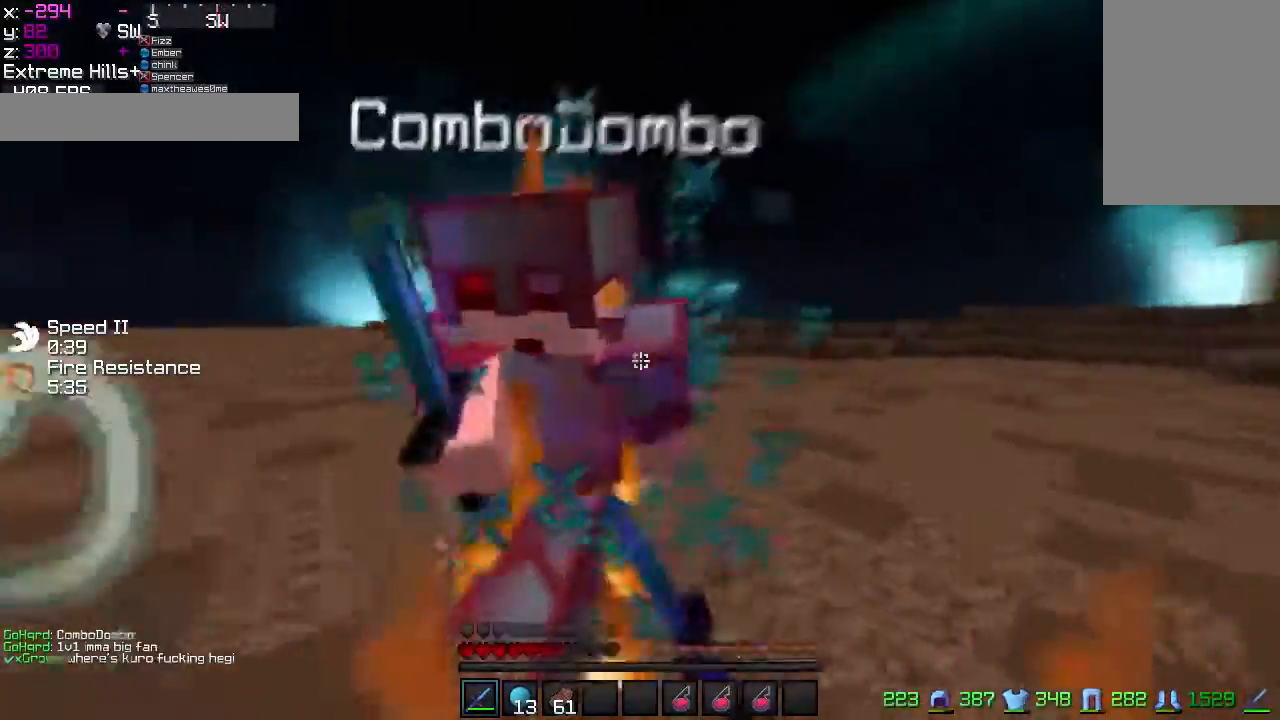
{"keys": ["d", "w"], "mouse": [], "events": [[83, "d", "down"], [83, "mouse_left", "up"], [133, "mouse_left", "down"], [133, "w", "up"], [233, "mouse_left", "up"], [283, "mouse_left", "down"], [333, "mouse_left", "up"], [383, "w", "down"], [433, "mouse_left", "down"], [484, "mouse_left", "up"]]}
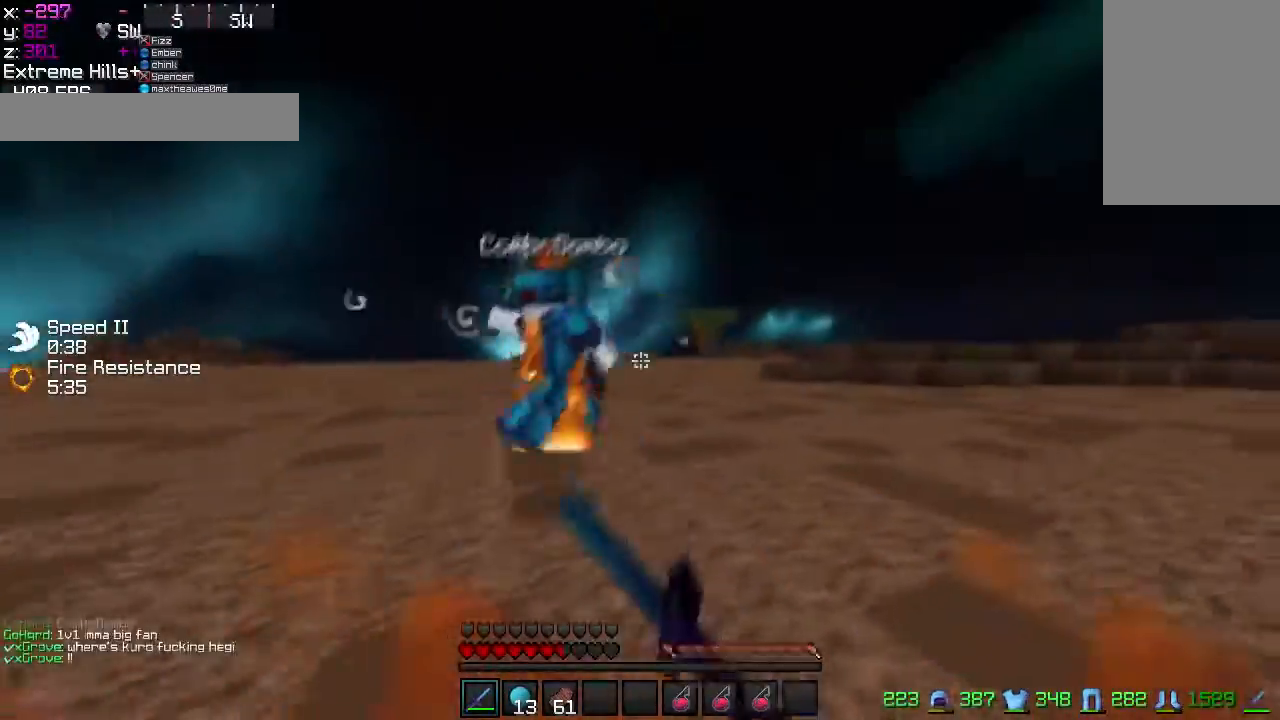
{"keys": ["d", "w"], "mouse": [], "events": [[34, "mouse_left", "down"], [84, "d", "up"], [134, "a", "down"], [134, "mouse_left", "up"], [334, "mouse_left", "down"], [384, "mouse_left", "up"], [434, "mouse_right", "down"], [467, "a", "up"], [467, "d", "down"], [467, "mouse_right", "up"]]}
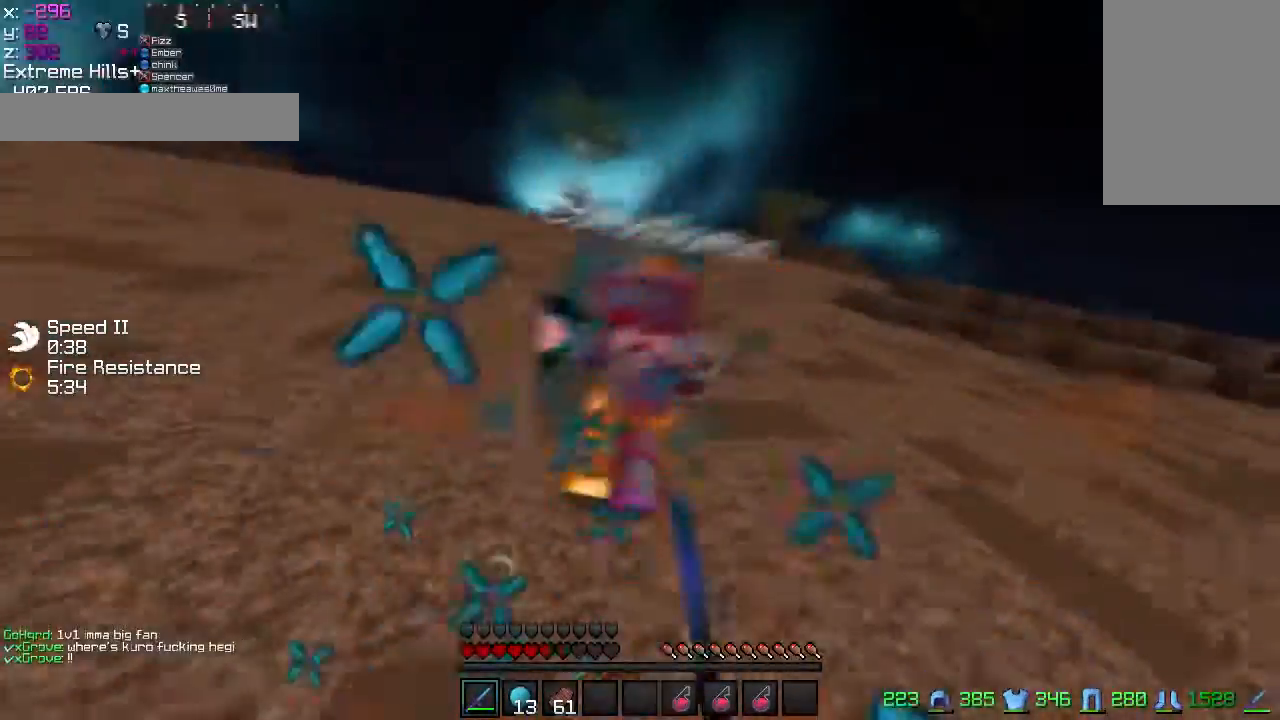
{"keys": ["w"], "mouse": ["right"], "events": [[66, "mouse_left", "down"], [167, "mouse_left", "up"], [233, "mouse_left", "down"], [333, "d", "up"], [333, "mouse_left", "up"], [484, "mouse_right", "down"]]}
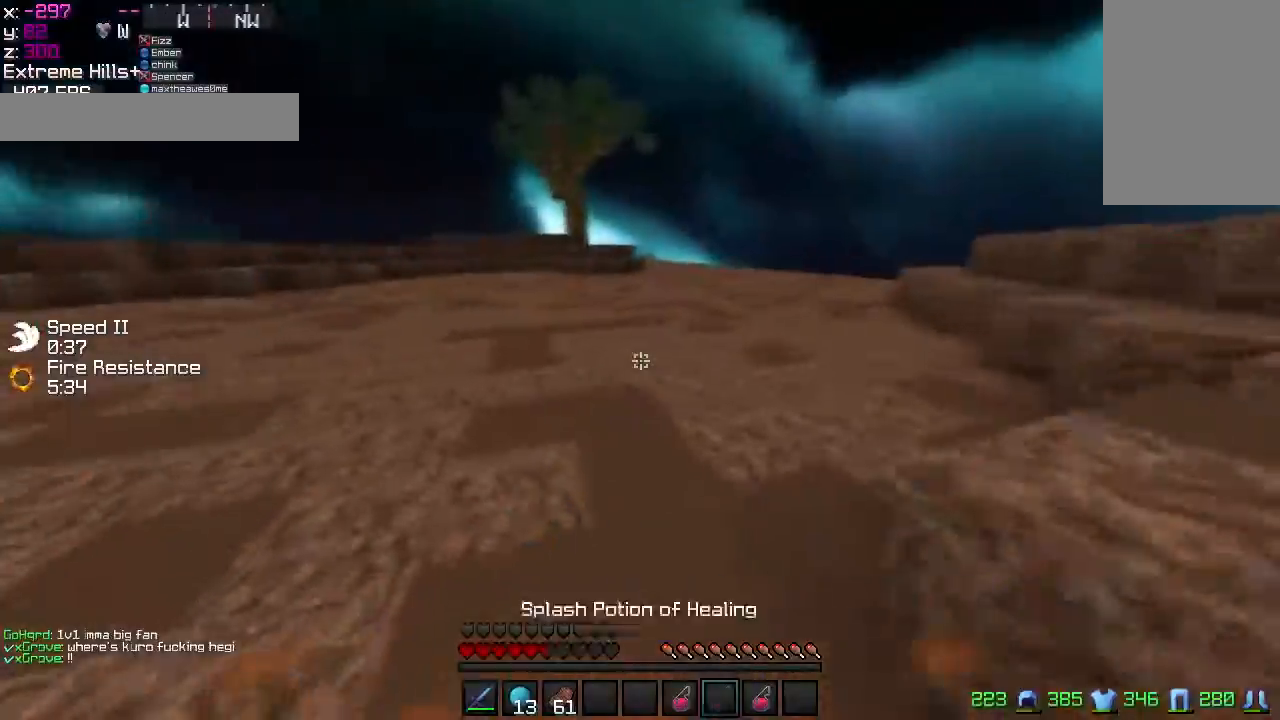
{"keys": ["w"], "mouse": ["left"], "events": [[84, "mouse_right", "up"], [184, "d", "down"], [384, "d", "up"], [484, "mouse_left", "down"]]}
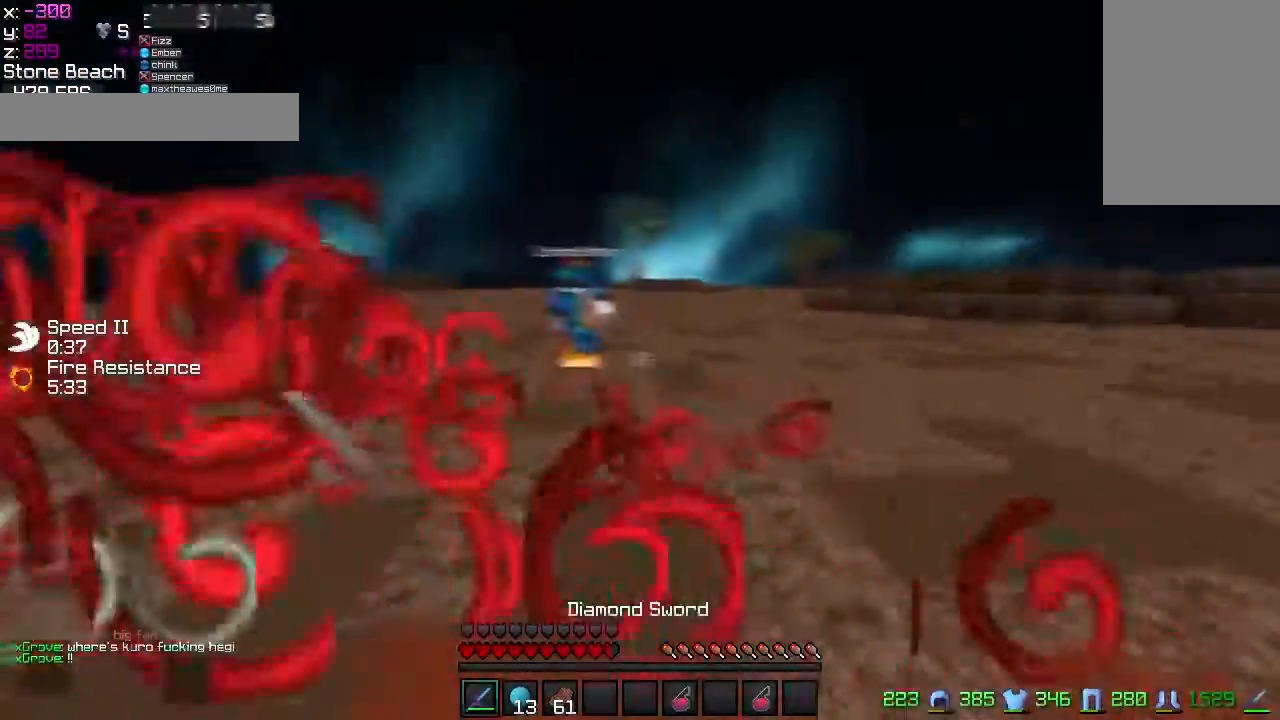
{"keys": ["w"], "mouse": [], "events": [[66, "mouse_left", "up"], [133, "a", "down"], [317, "a", "up"], [417, "mouse_left", "down"], [484, "mouse_left", "up"]]}
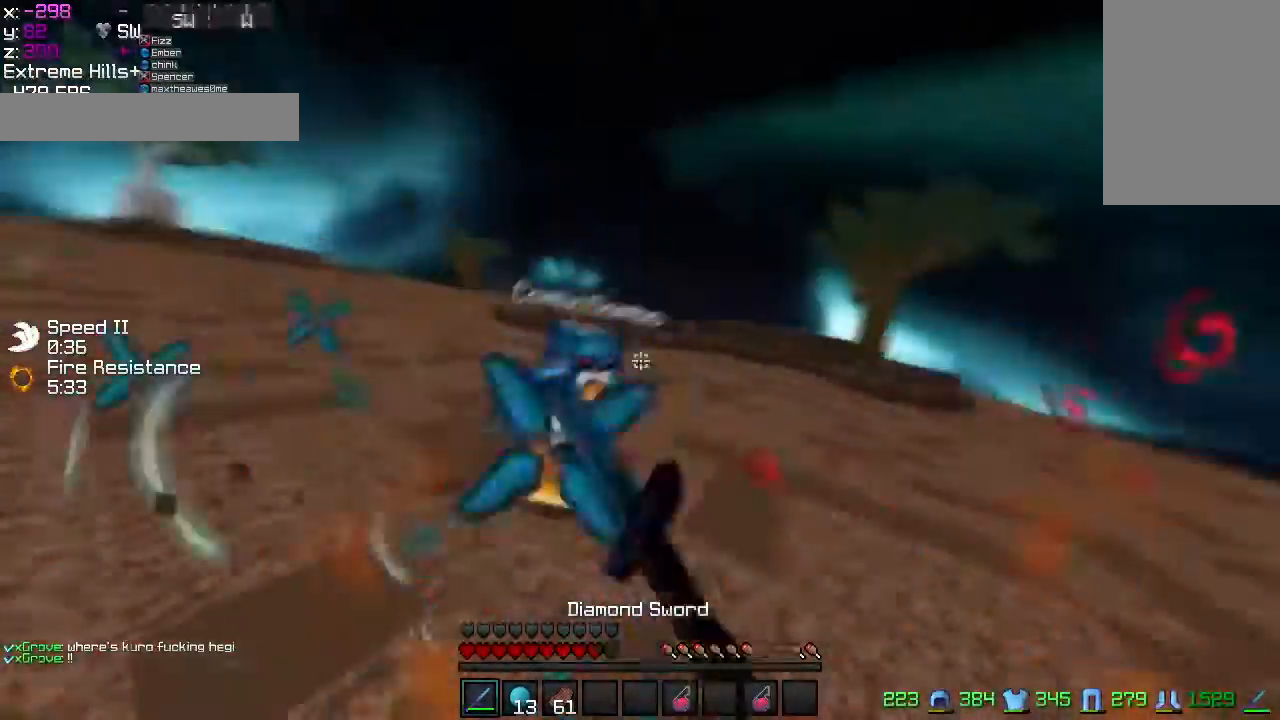
{"keys": ["w"], "mouse": ["left"], "events": [[334, "mouse_left", "down"], [384, "mouse_left", "up"], [434, "mouse_left", "down"]]}
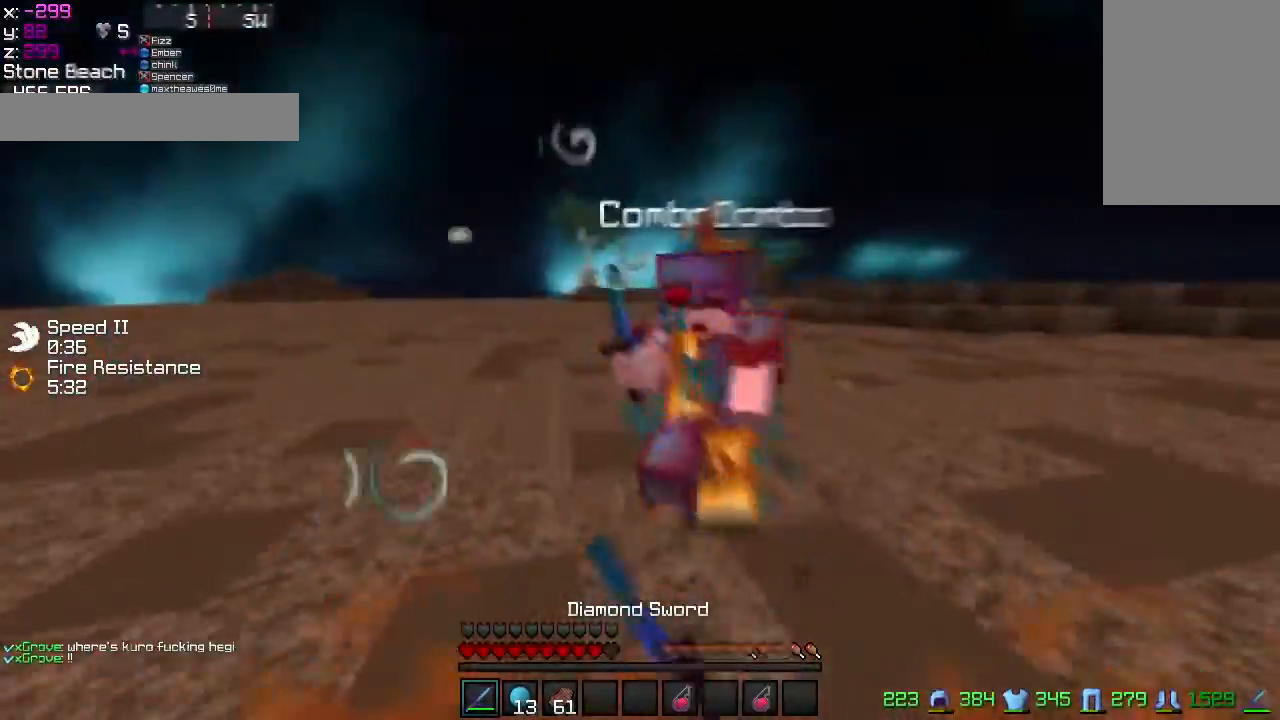
{"keys": ["w"], "mouse": [], "events": [[67, "mouse_left", "up"], [167, "mouse_left", "down"], [217, "mouse_left", "up"], [317, "mouse_left", "down"], [367, "mouse_left", "up"], [417, "mouse_left", "down"], [467, "mouse_left", "up"]]}
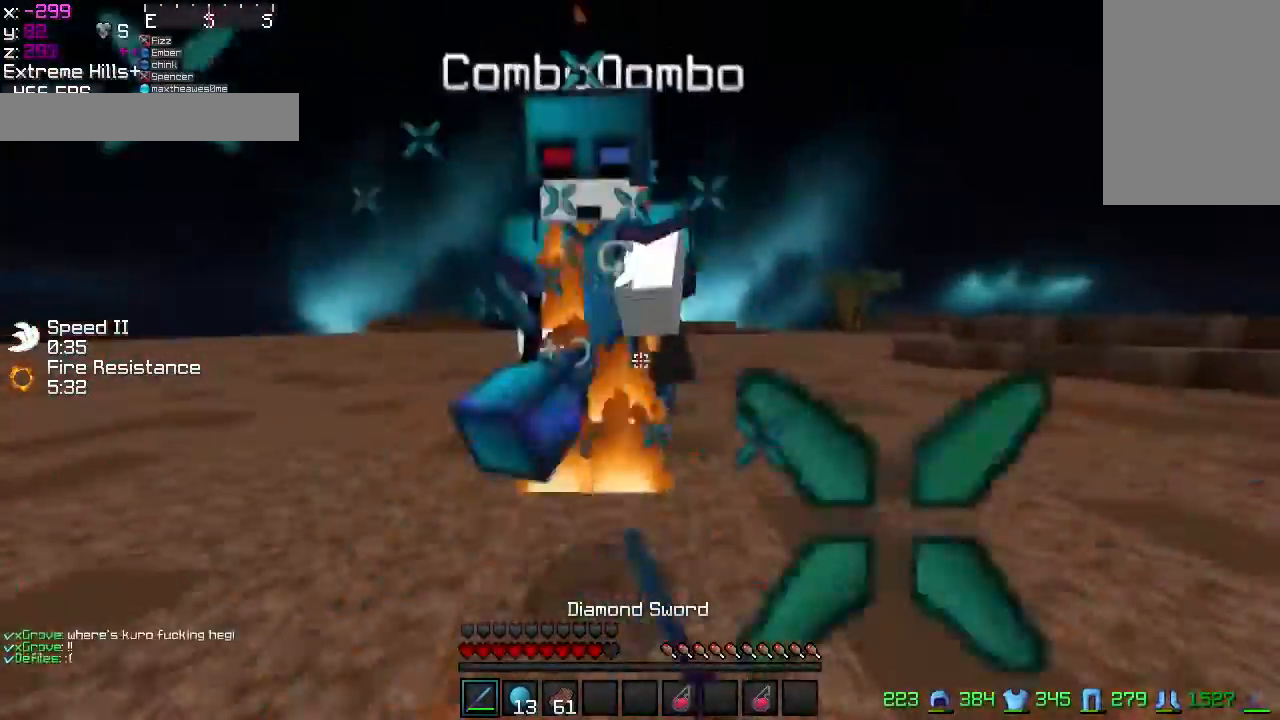
{"keys": ["w"], "mouse": [], "events": [[16, "mouse_left", "down"], [50, "a", "down"], [116, "mouse_left", "up"], [166, "mouse_left", "down"], [250, "mouse_left", "up"], [317, "mouse_left", "down"], [350, "a", "up"], [350, "mouse_left", "up"], [450, "mouse_left", "down"], [500, "mouse_left", "up"]]}
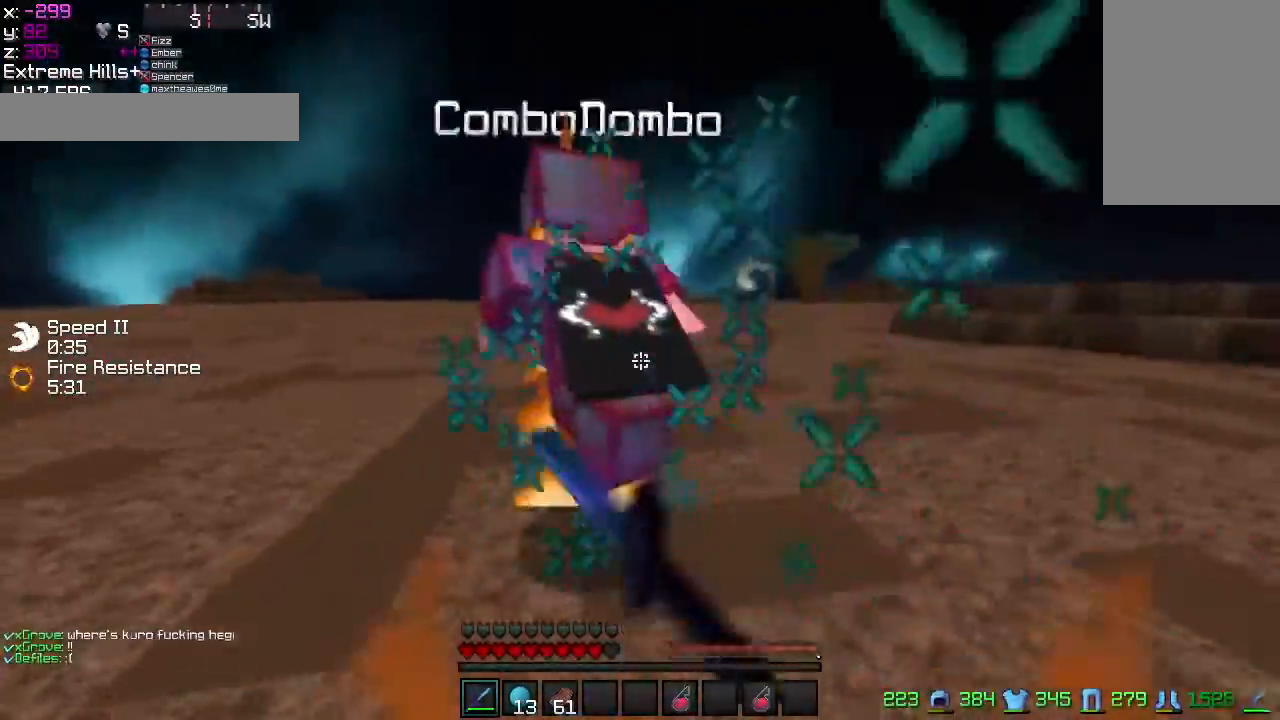
{"keys": ["w"], "mouse": [], "events": [[100, "mouse_left", "down"], [150, "mouse_left", "up"], [200, "mouse_left", "down"], [250, "mouse_left", "up"], [300, "mouse_left", "down"], [400, "mouse_left", "up"], [450, "mouse_left", "down"], [501, "mouse_left", "up"]]}